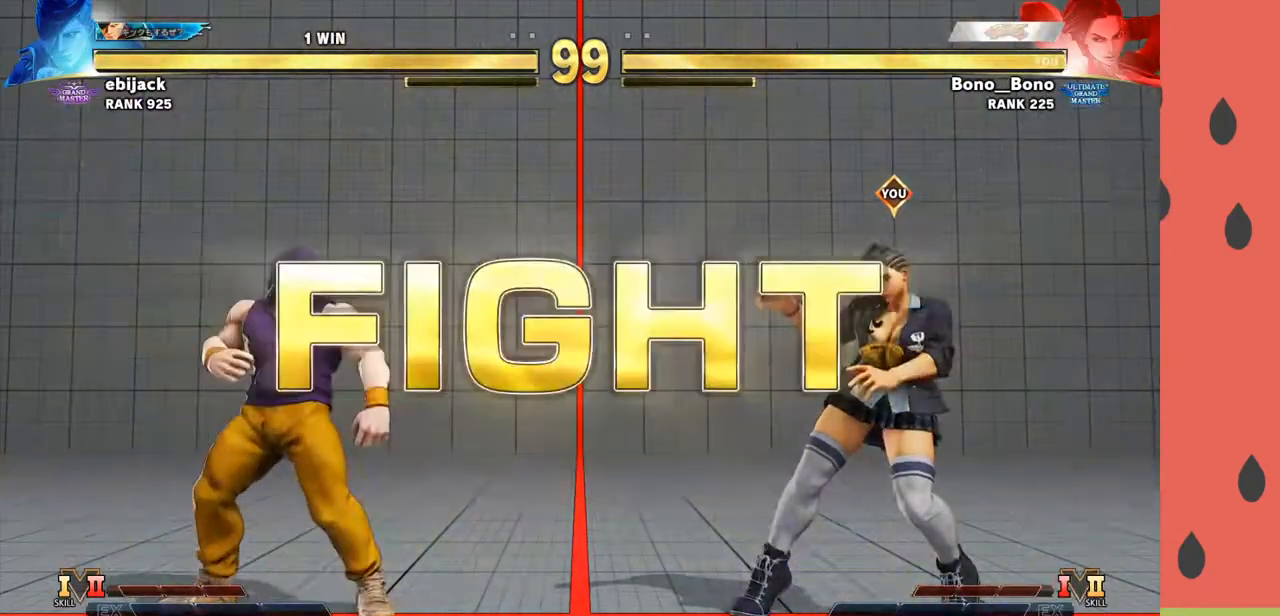
Gameplay with a controller (arcade stick); each line is a JSON object with the inputs held at the frame after it. "events" lists button and stick changes between this image and that frame as [ms after this image, input, new state], when the widget could be followed in between. Not read: L3 R3.
{"buttons": [], "left_stick": "center", "events": [[433, "left_stick", "right"], [500, "left_stick", "center"]]}
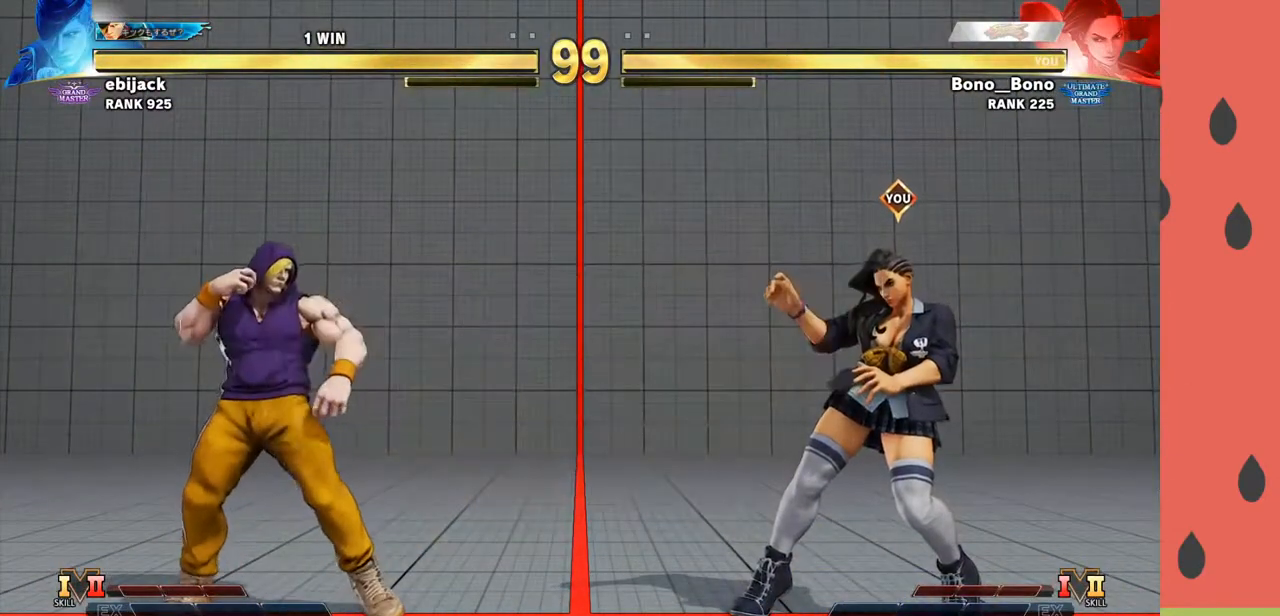
{"buttons": [], "left_stick": "center", "events": [[83, "left_stick", "right"], [133, "left_stick", "center"], [233, "left_stick", "right"], [450, "left_stick", "center"]]}
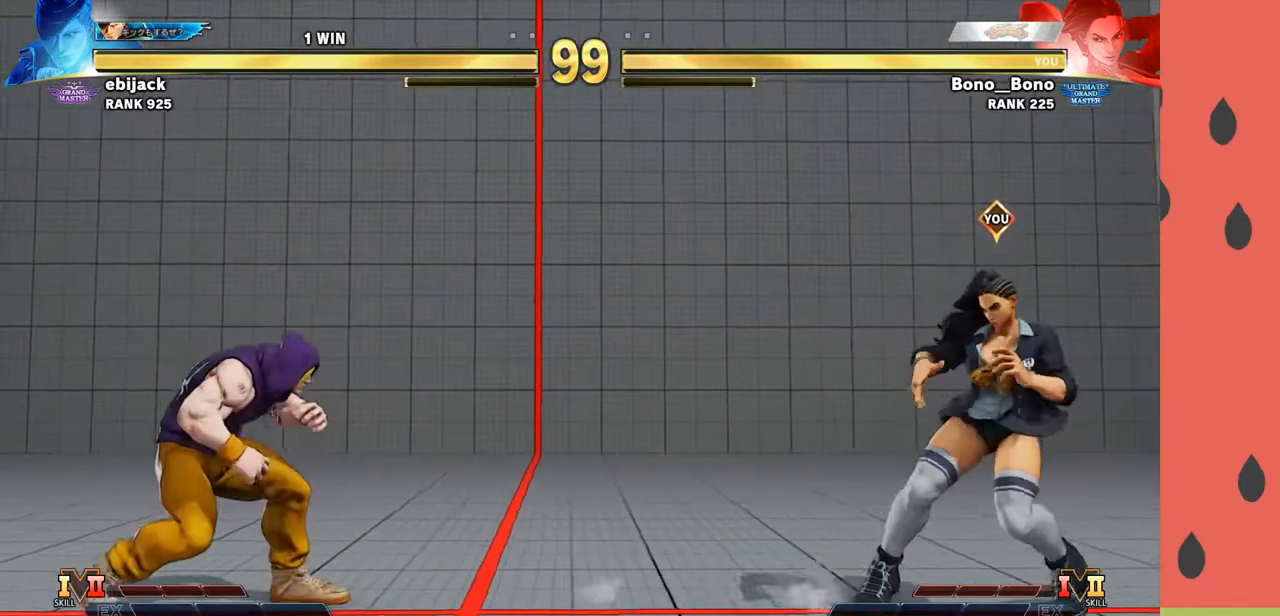
{"buttons": [], "left_stick": "center", "events": [[17, "left_stick", "left"], [100, "left_stick", "center"], [167, "left_stick", "left"], [267, "left_stick", "center"], [383, "left_stick", "left"], [467, "left_stick", "center"]]}
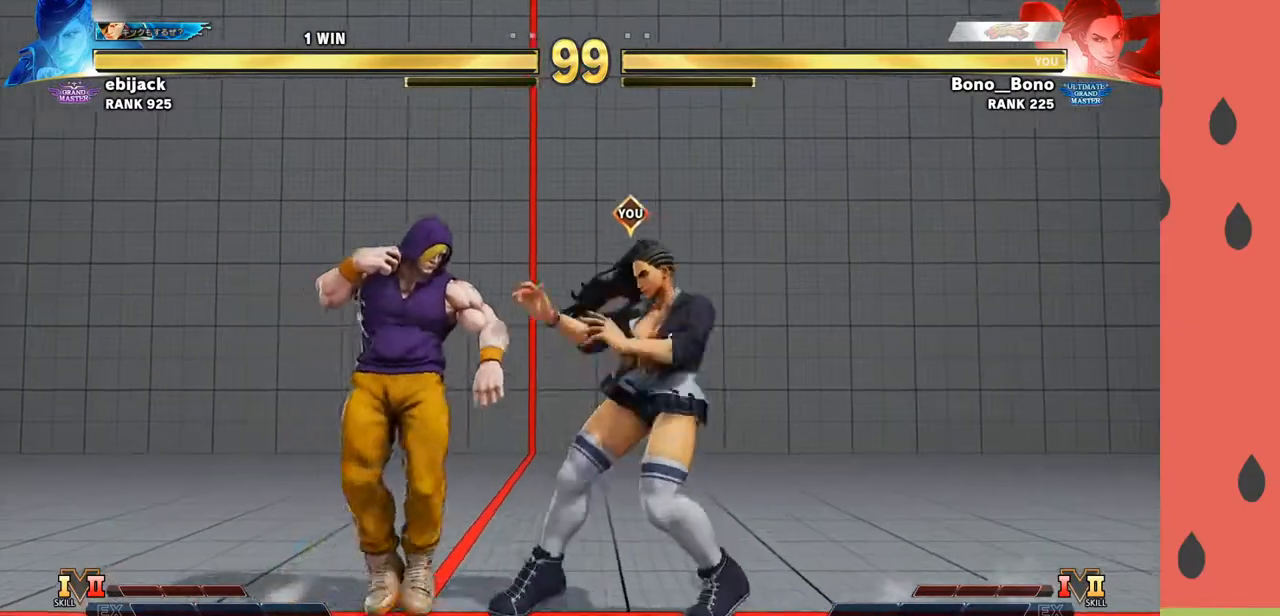
{"buttons": [], "left_stick": "down-right", "events": [[17, "left_stick", "left"], [117, "left_stick", "center"], [233, "left_stick", "down-right"], [333, "SQUARE", "down"], [433, "SQUARE", "up"]]}
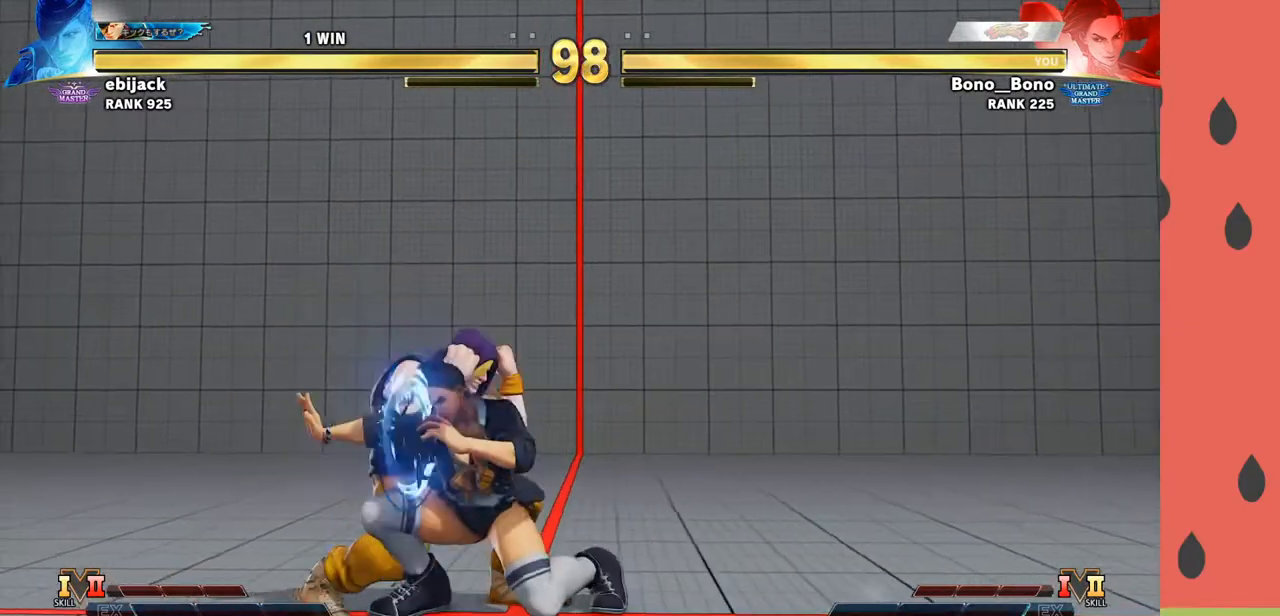
{"buttons": [], "left_stick": "down-right", "events": [[83, "left_stick", "left"], [233, "left_stick", "right"], [250, "CIRCLE", "down"], [317, "CIRCLE", "up"], [367, "left_stick", "down-right"]]}
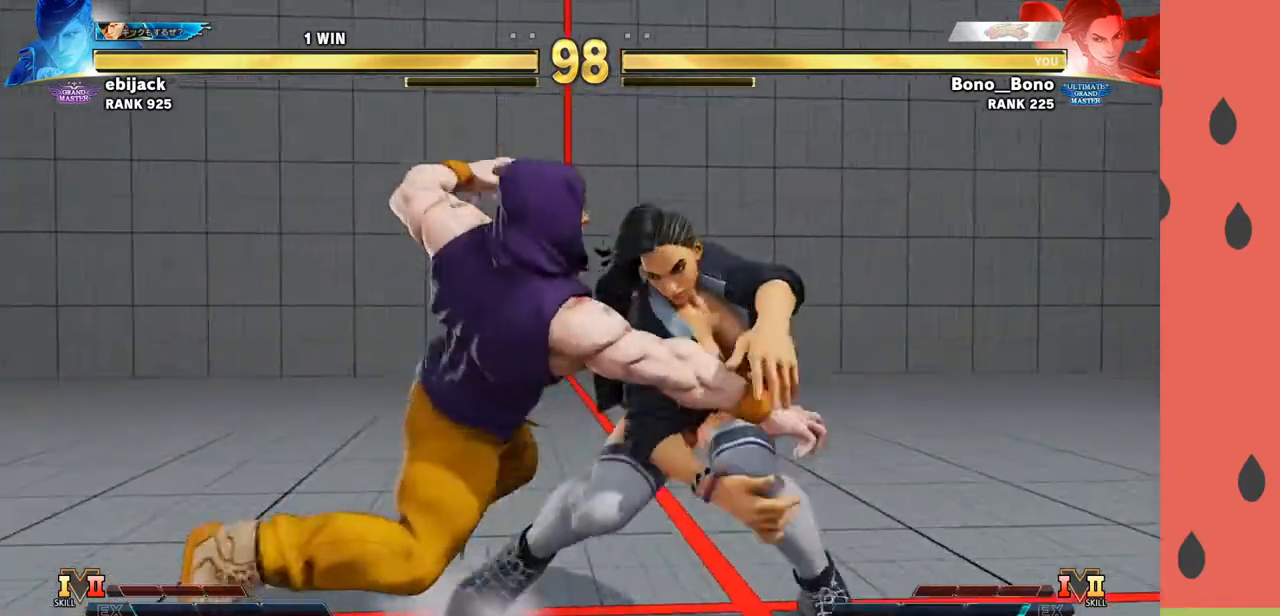
{"buttons": [], "left_stick": "center", "events": [[100, "left_stick", "center"]]}
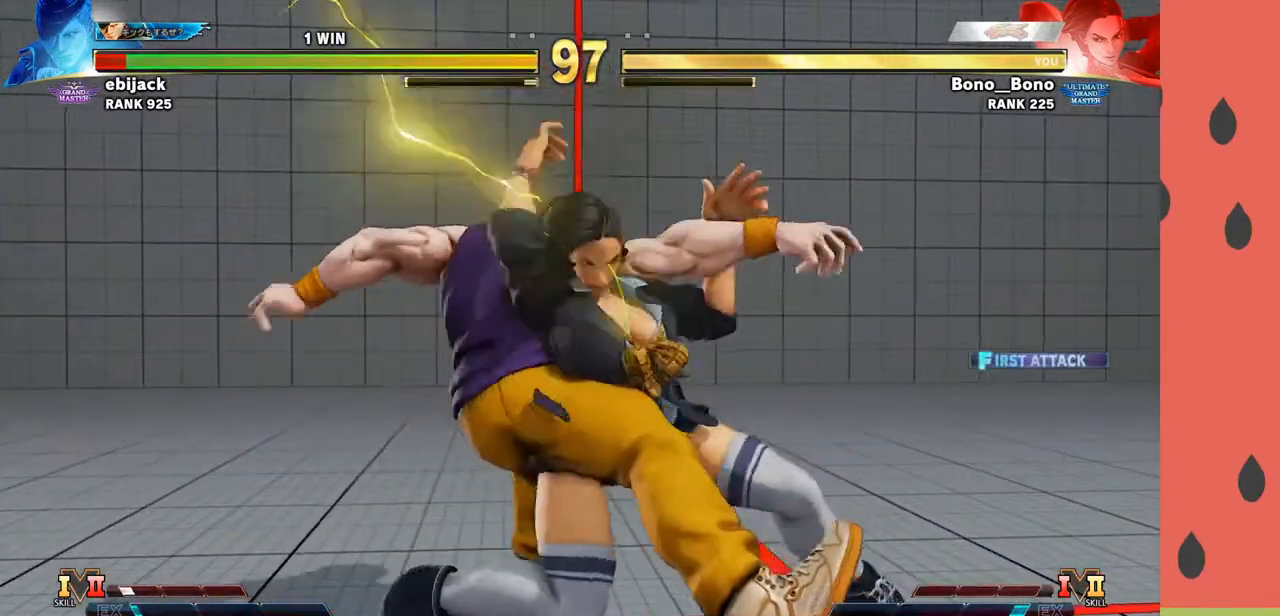
{"buttons": [], "left_stick": "center", "events": []}
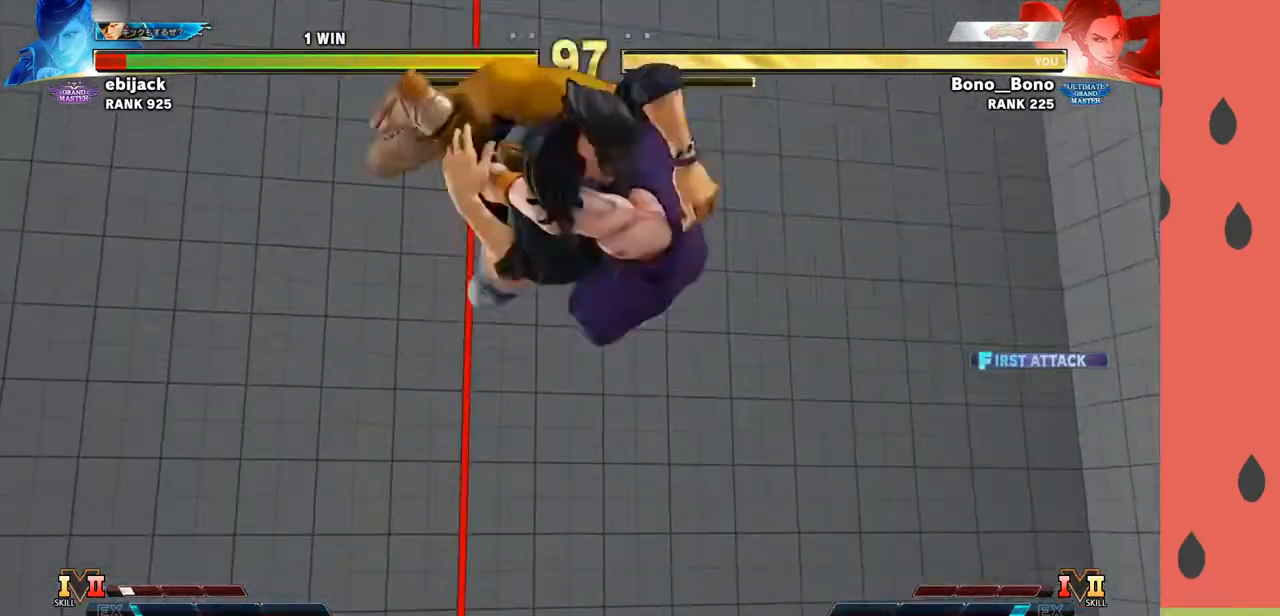
{"buttons": [], "left_stick": "center", "events": []}
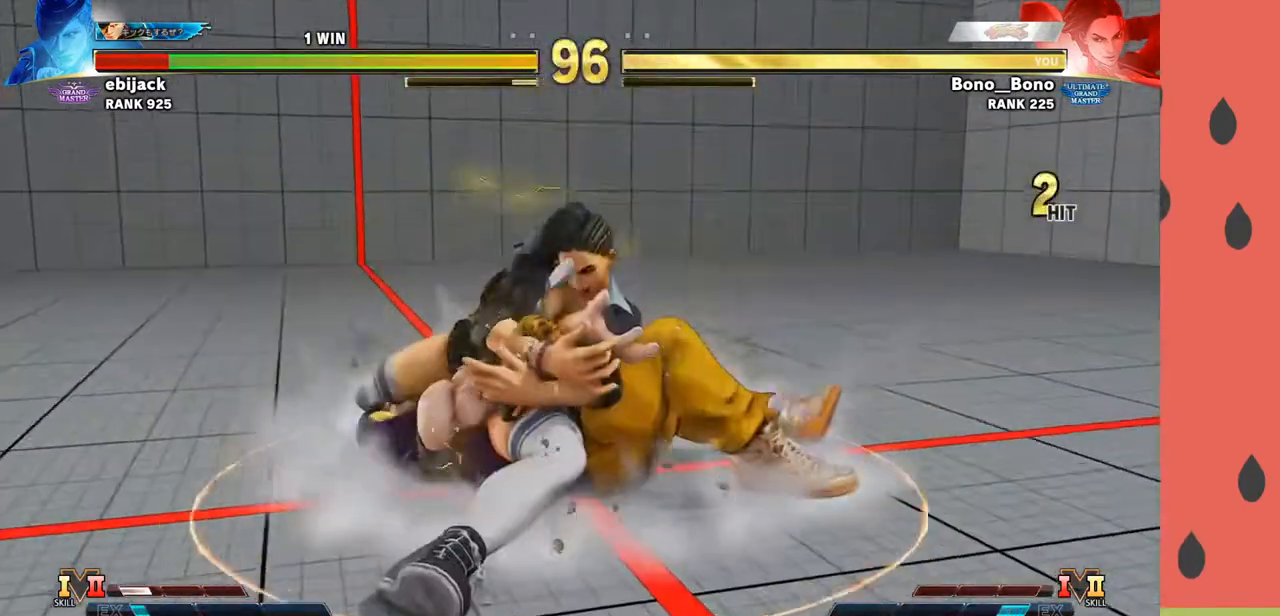
{"buttons": [], "left_stick": "center", "events": []}
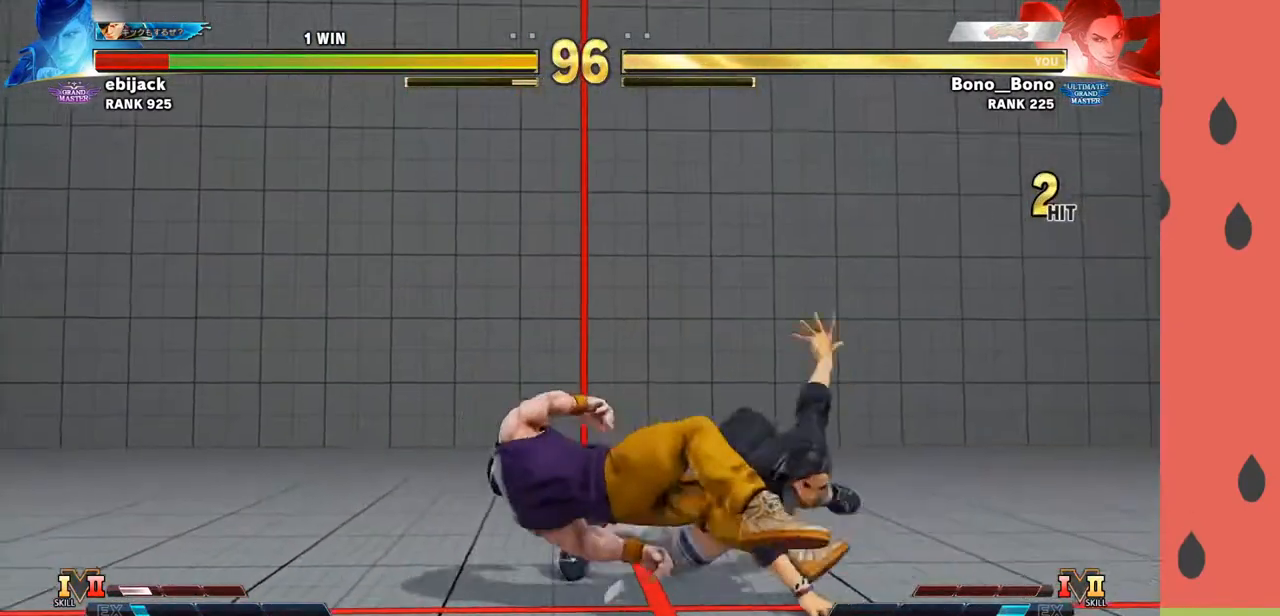
{"buttons": ["SQUARE"], "left_stick": "right", "events": [[250, "left_stick", "down"], [383, "left_stick", "left"], [500, "SQUARE", "down"], [500, "left_stick", "right"]]}
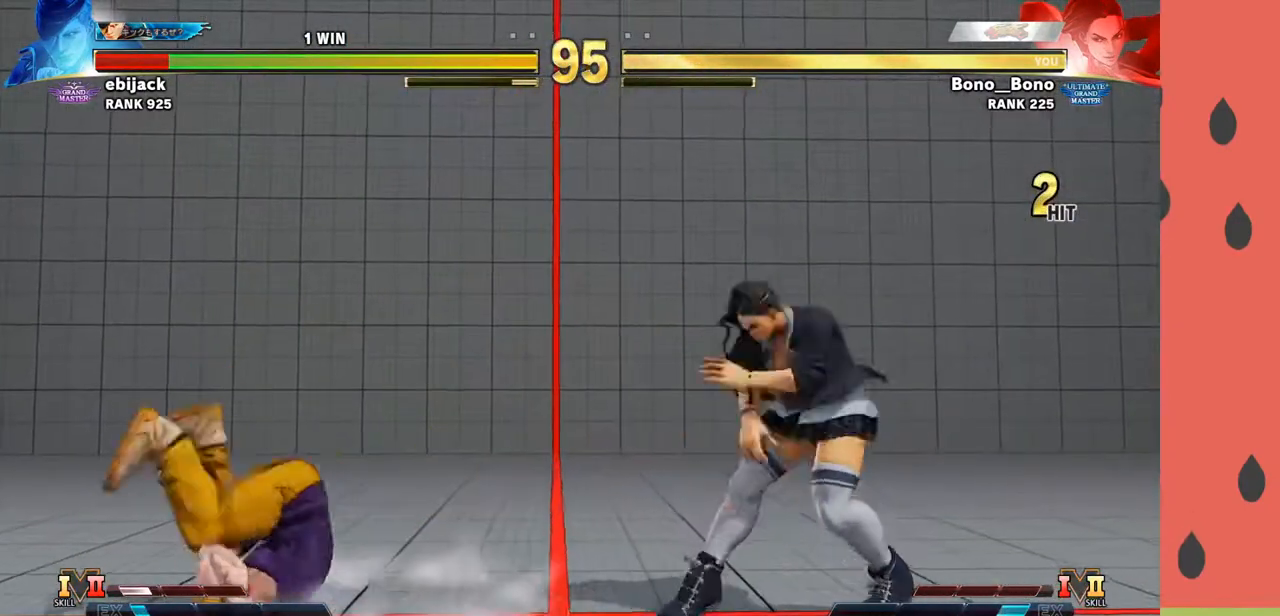
{"buttons": [], "left_stick": "right", "events": [[83, "SQUARE", "up"]]}
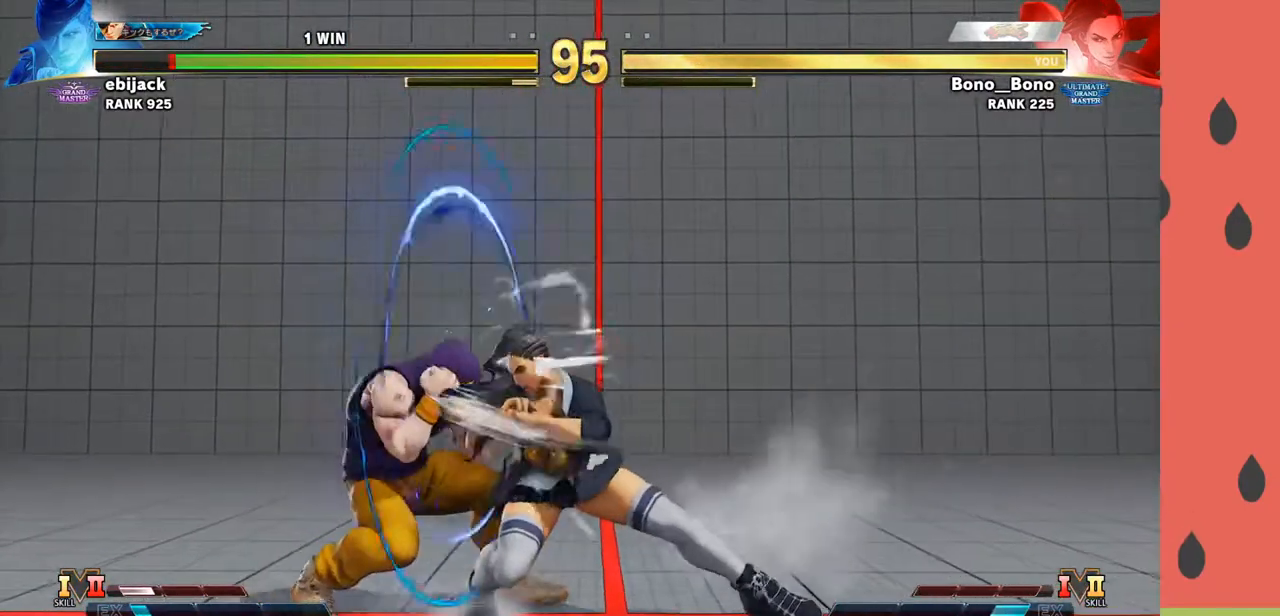
{"buttons": [], "left_stick": "right", "events": [[17, "left_stick", "center"], [150, "left_stick", "right"], [233, "SQUARE", "down"], [317, "SQUARE", "up"]]}
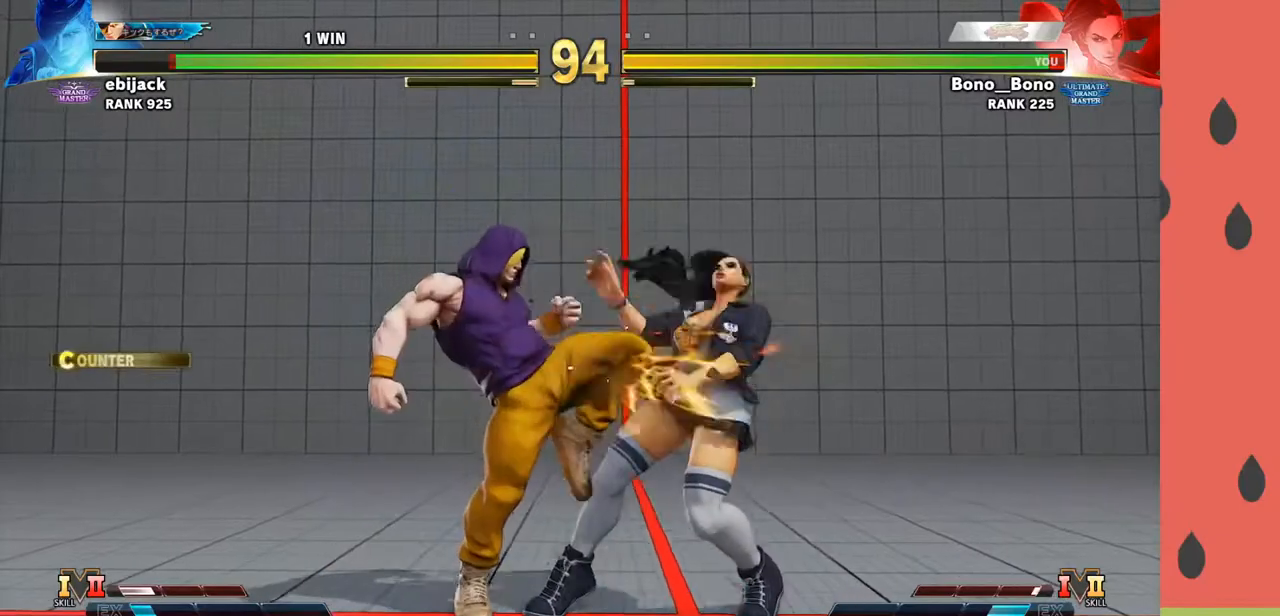
{"buttons": ["CIRCLE"], "left_stick": "down-right", "events": [[17, "left_stick", "down-right"], [467, "CIRCLE", "down"]]}
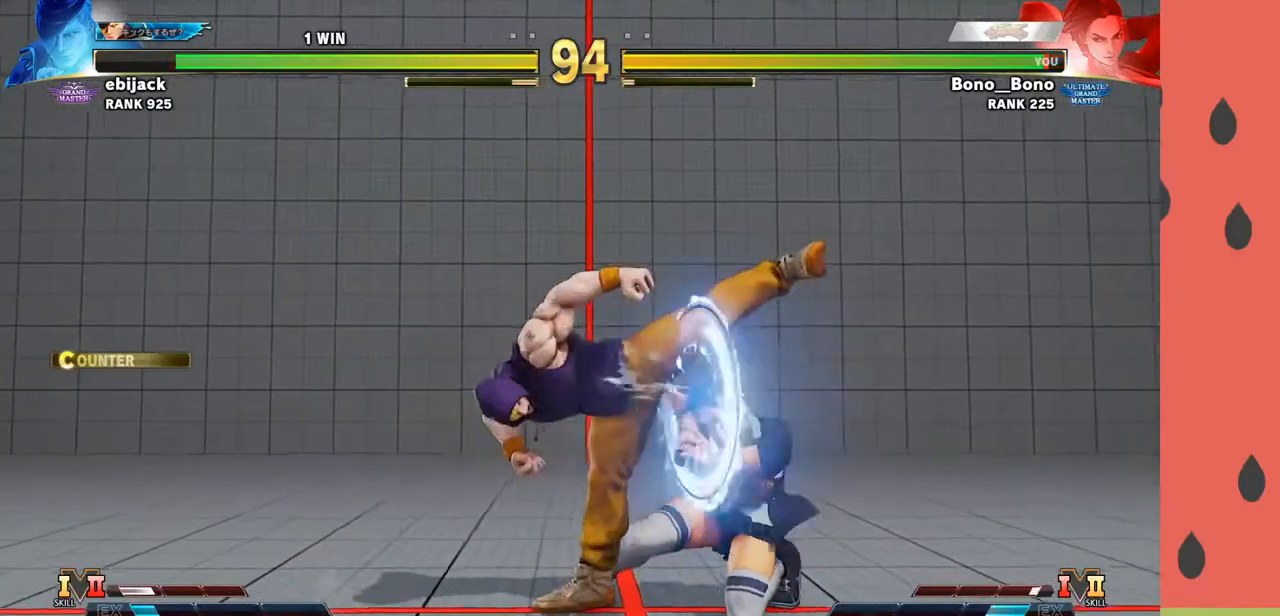
{"buttons": [], "left_stick": "down-right", "events": [[83, "CIRCLE", "up"], [217, "left_stick", "right"], [417, "left_stick", "down-right"]]}
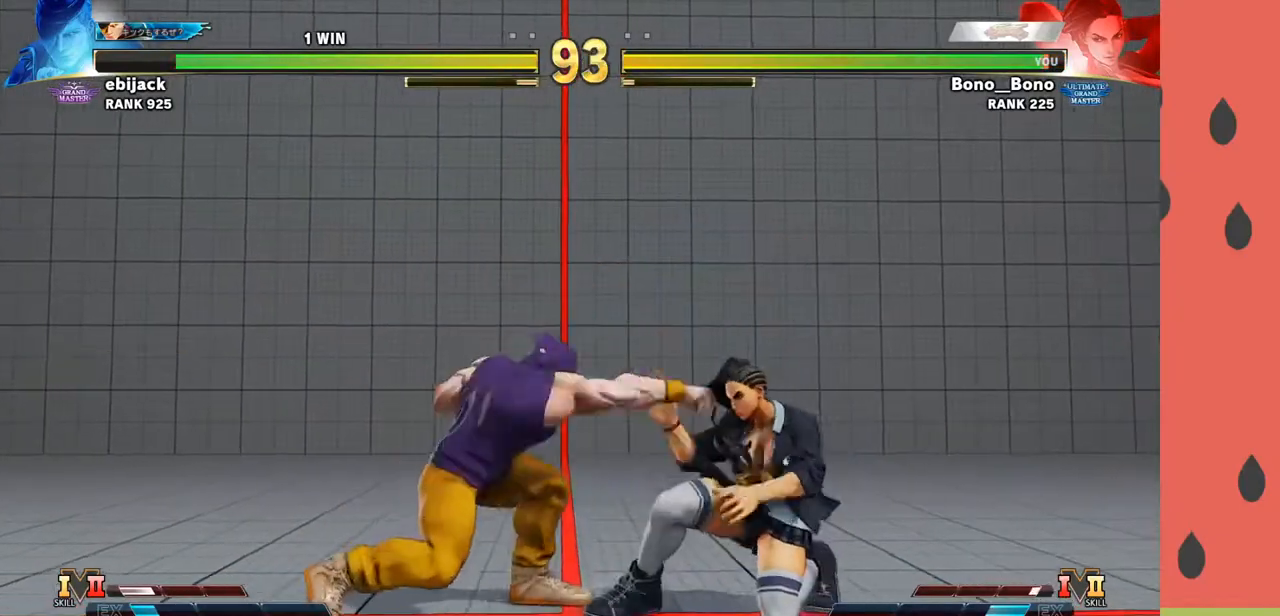
{"buttons": [], "left_stick": "up", "events": [[400, "left_stick", "center"], [483, "left_stick", "up"]]}
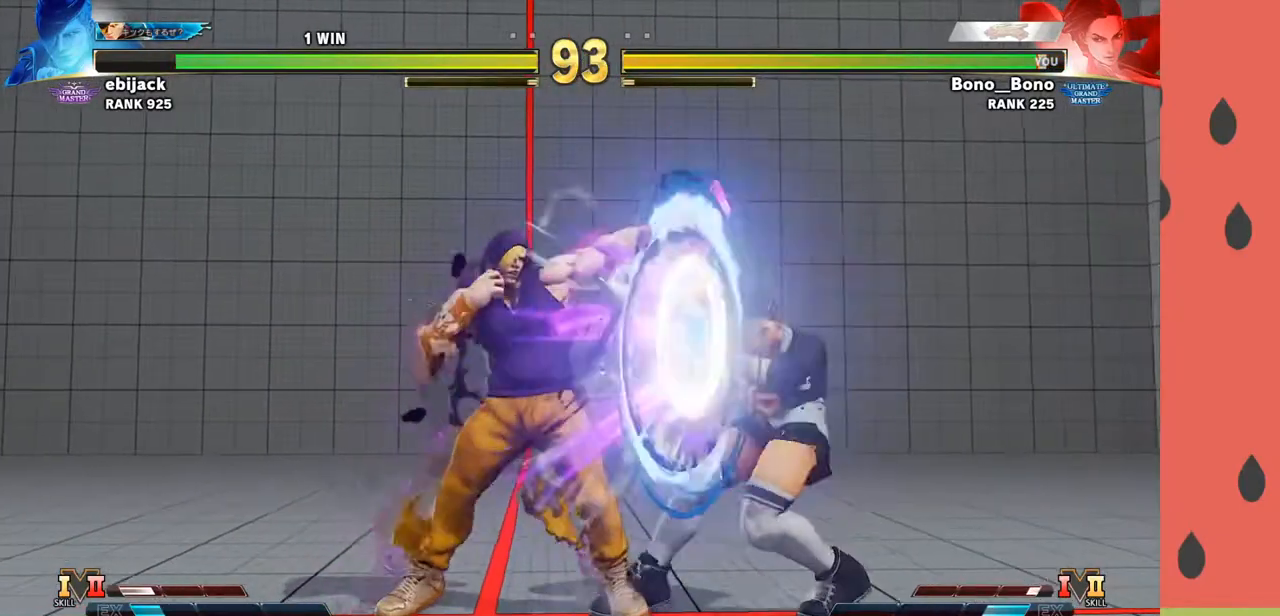
{"buttons": [], "left_stick": "down", "events": [[17, "left_stick", "center"], [67, "left_stick", "right"], [233, "left_stick", "center"], [467, "left_stick", "down"]]}
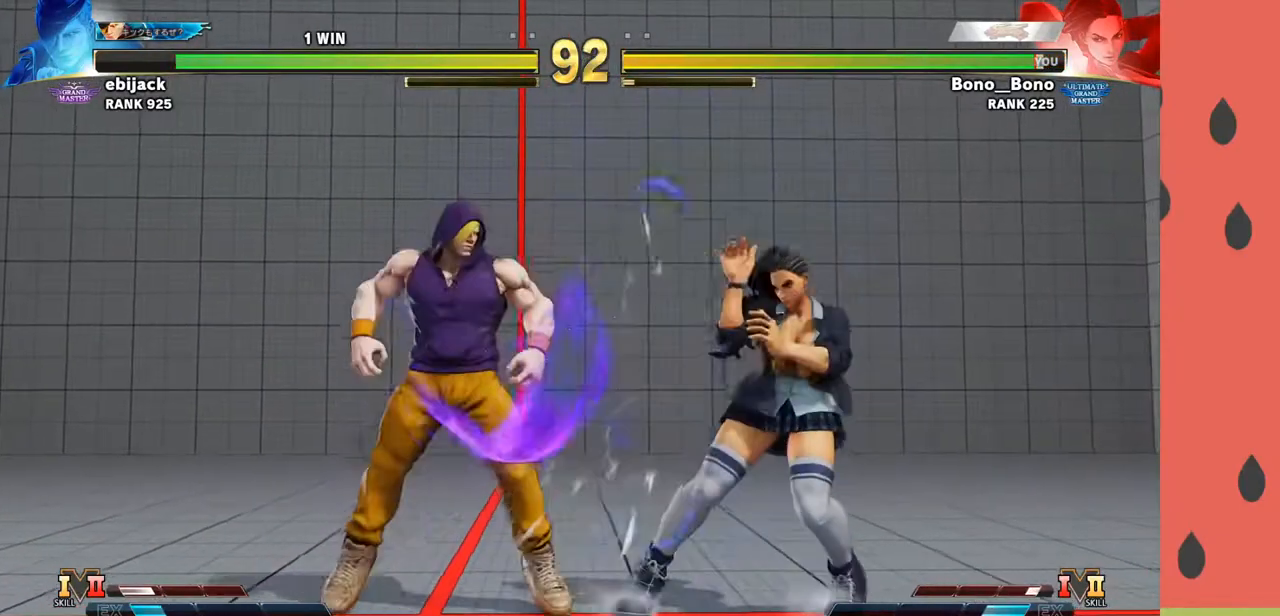
{"buttons": [], "left_stick": "down-right", "events": [[67, "left_stick", "right"], [133, "R1", "down"], [200, "left_stick", "down-right"], [217, "R1", "up"]]}
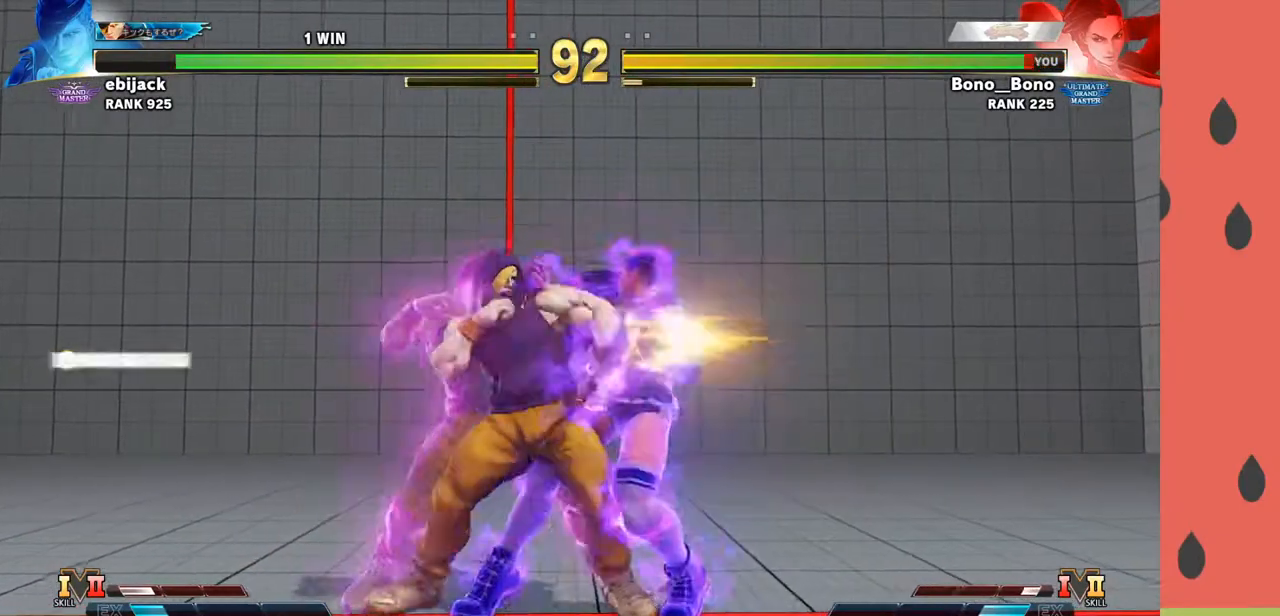
{"buttons": [], "left_stick": "right", "events": [[33, "left_stick", "center"], [367, "left_stick", "right"]]}
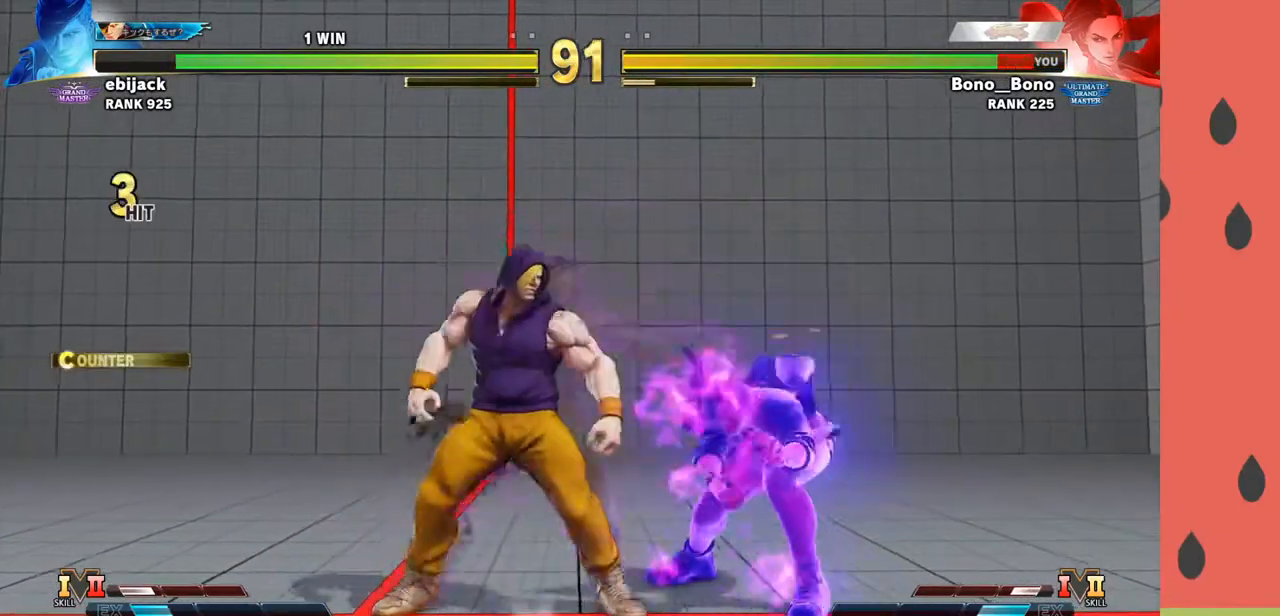
{"buttons": [], "left_stick": "down-right", "events": [[133, "left_stick", "down-right"], [200, "TRIANGLE", "down"], [267, "TRIANGLE", "up"]]}
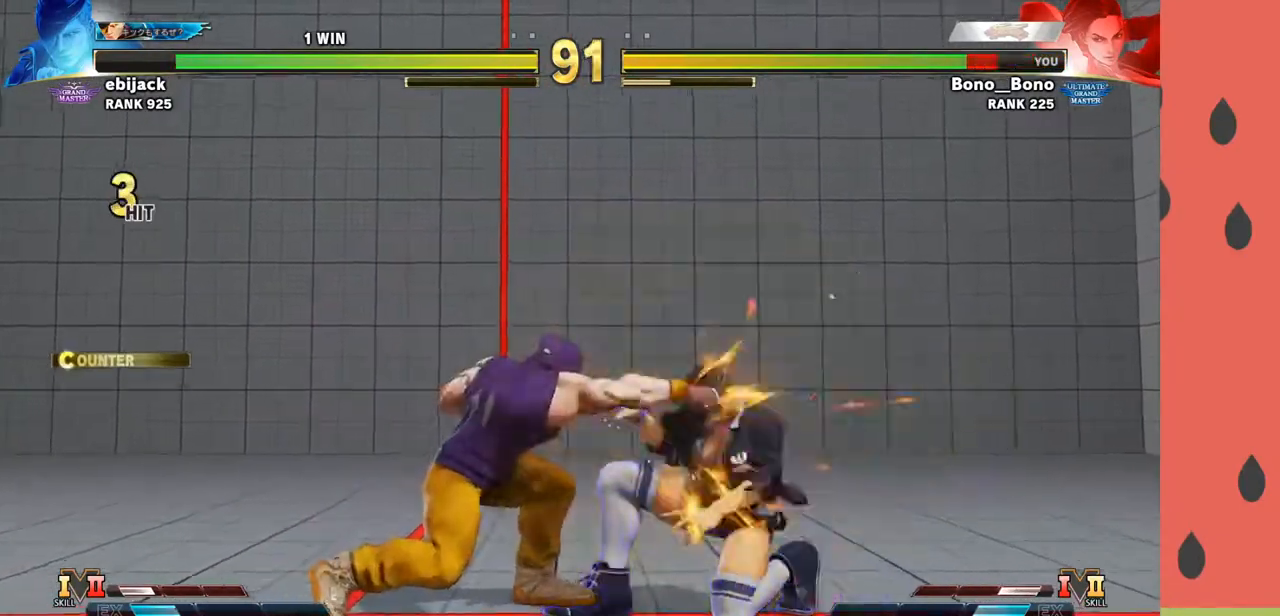
{"buttons": [], "left_stick": "down-right", "events": []}
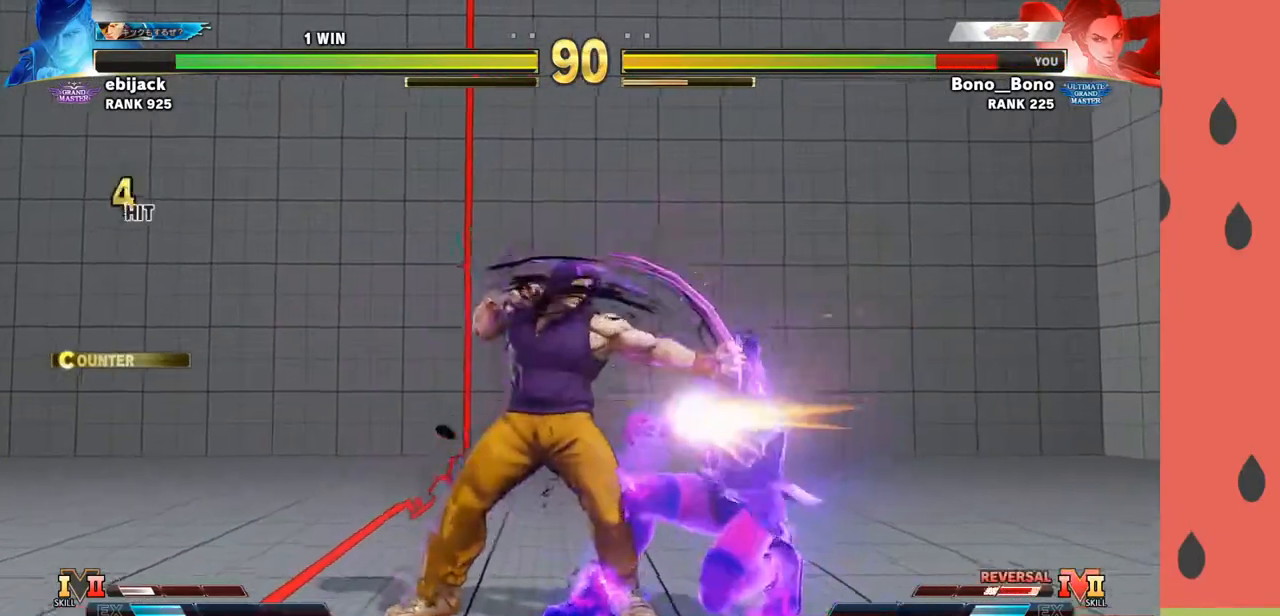
{"buttons": [], "left_stick": "down-right", "events": [[83, "left_stick", "center"], [217, "left_stick", "right"], [400, "left_stick", "down-right"]]}
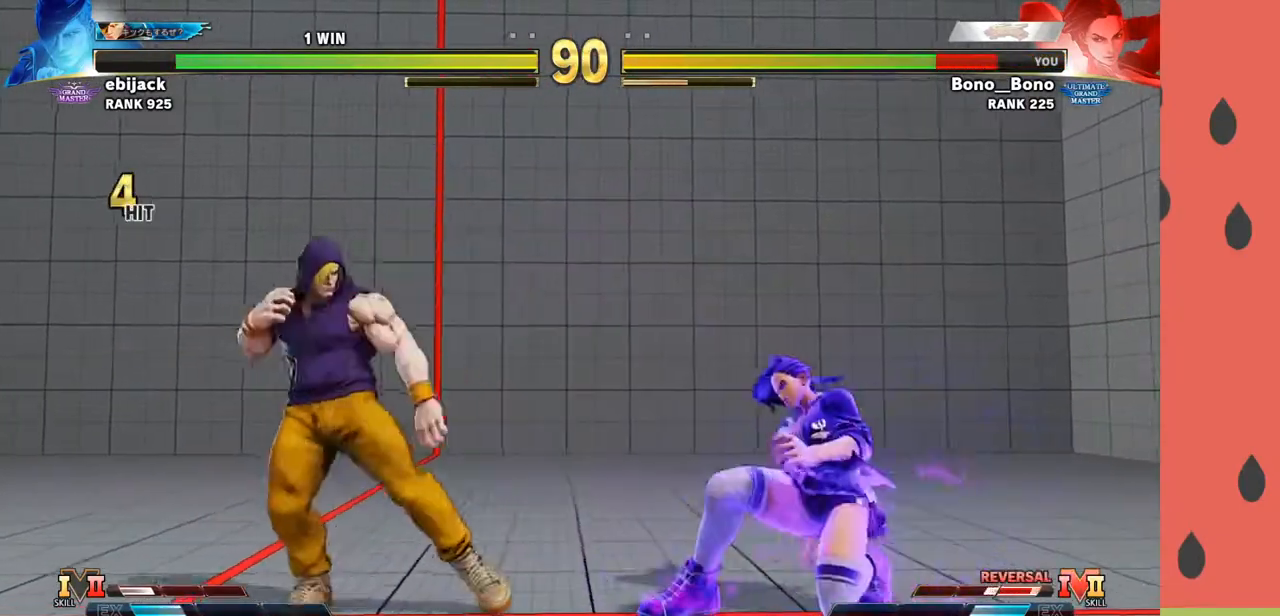
{"buttons": [], "left_stick": "down-right", "events": []}
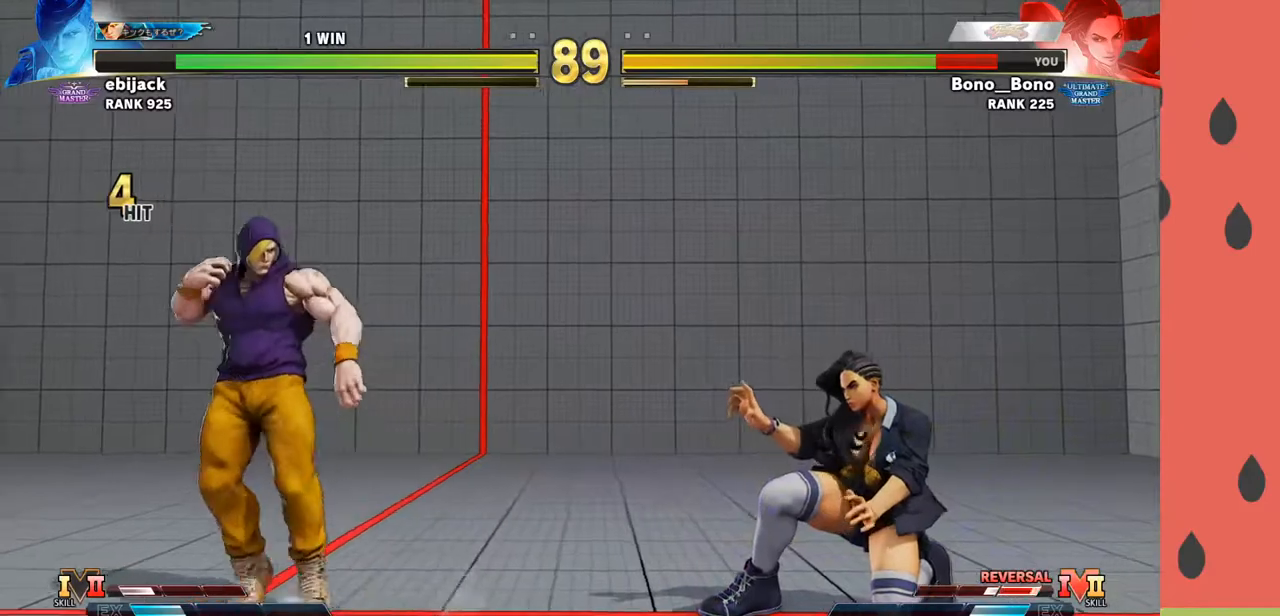
{"buttons": [], "left_stick": "right", "events": [[350, "left_stick", "down-left"], [400, "SQUARE", "down"], [417, "left_stick", "up-left"], [483, "SQUARE", "up"], [483, "left_stick", "right"]]}
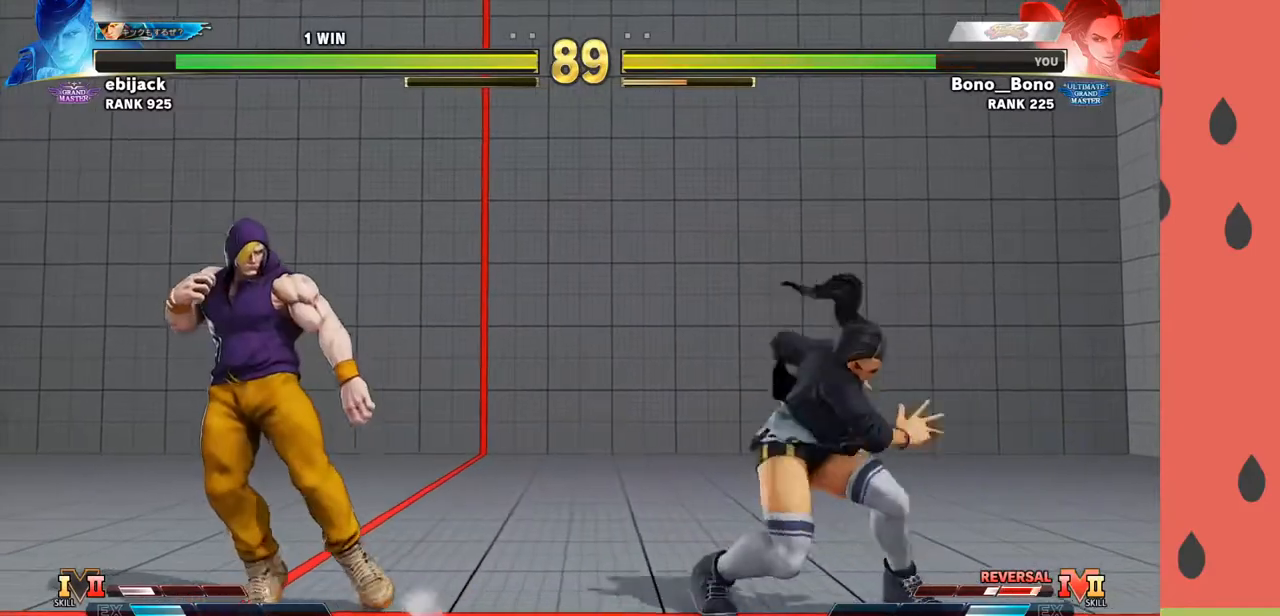
{"buttons": [], "left_stick": "down-right", "events": [[283, "left_stick", "down-right"]]}
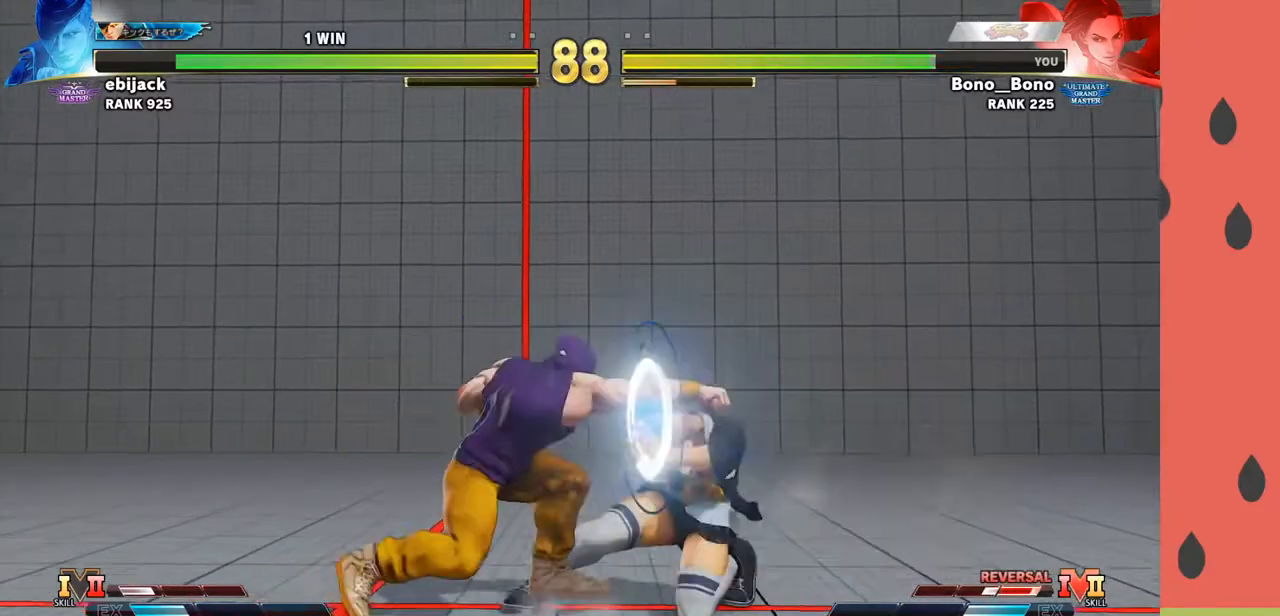
{"buttons": [], "left_stick": "down-right", "events": []}
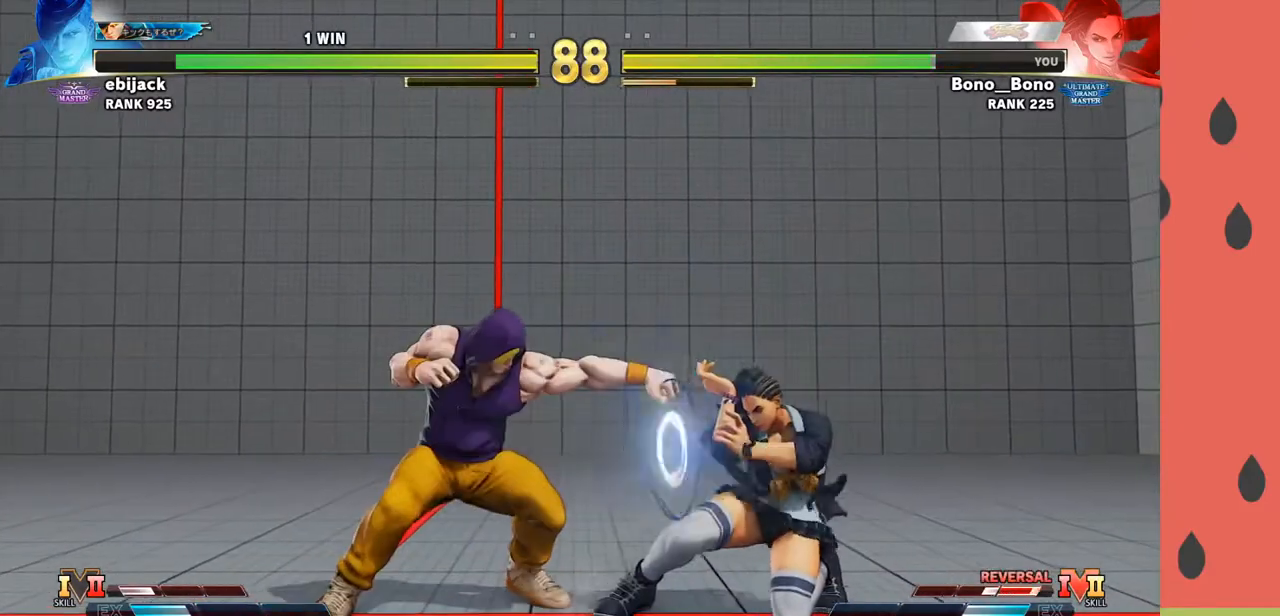
{"buttons": [], "left_stick": "down-right", "events": []}
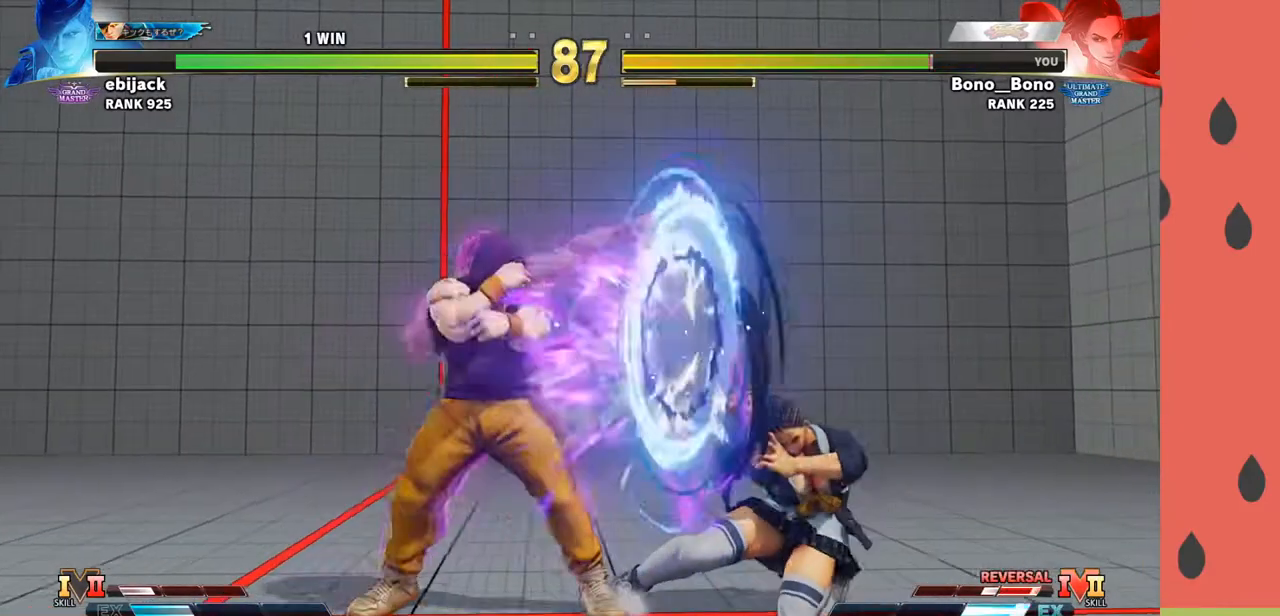
{"buttons": ["TRIANGLE"], "left_stick": "down-right", "events": [[183, "left_stick", "down"], [333, "left_stick", "down-right"], [467, "TRIANGLE", "down"]]}
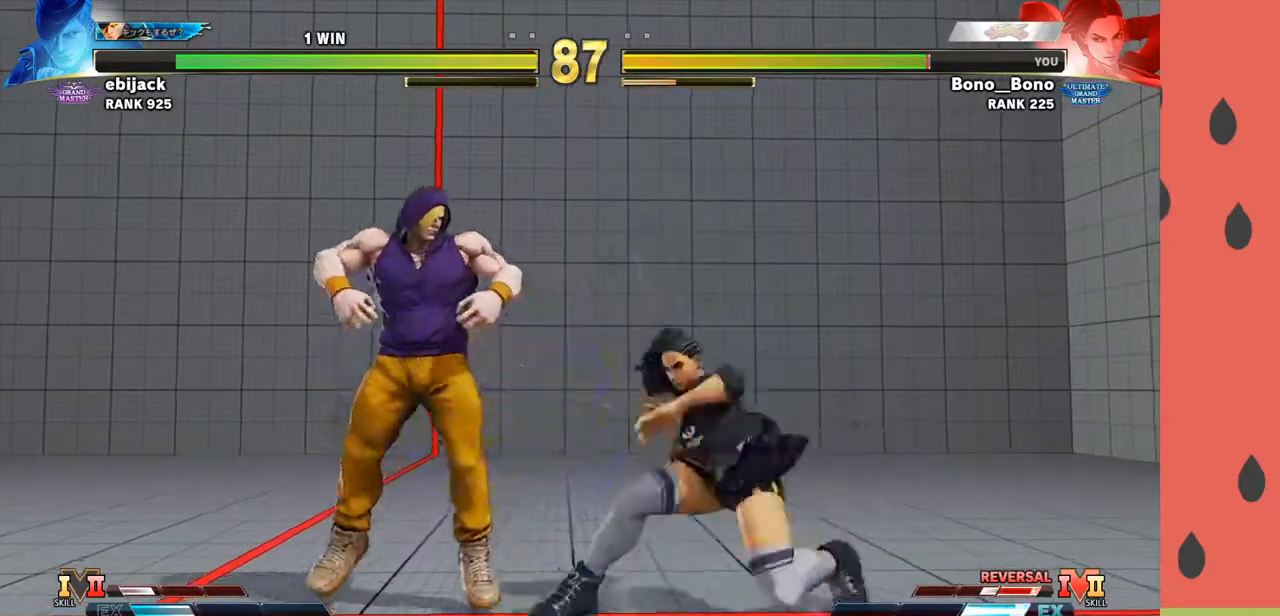
{"buttons": ["R1"], "left_stick": "down-right", "events": [[33, "TRIANGLE", "up"], [383, "R1", "down"]]}